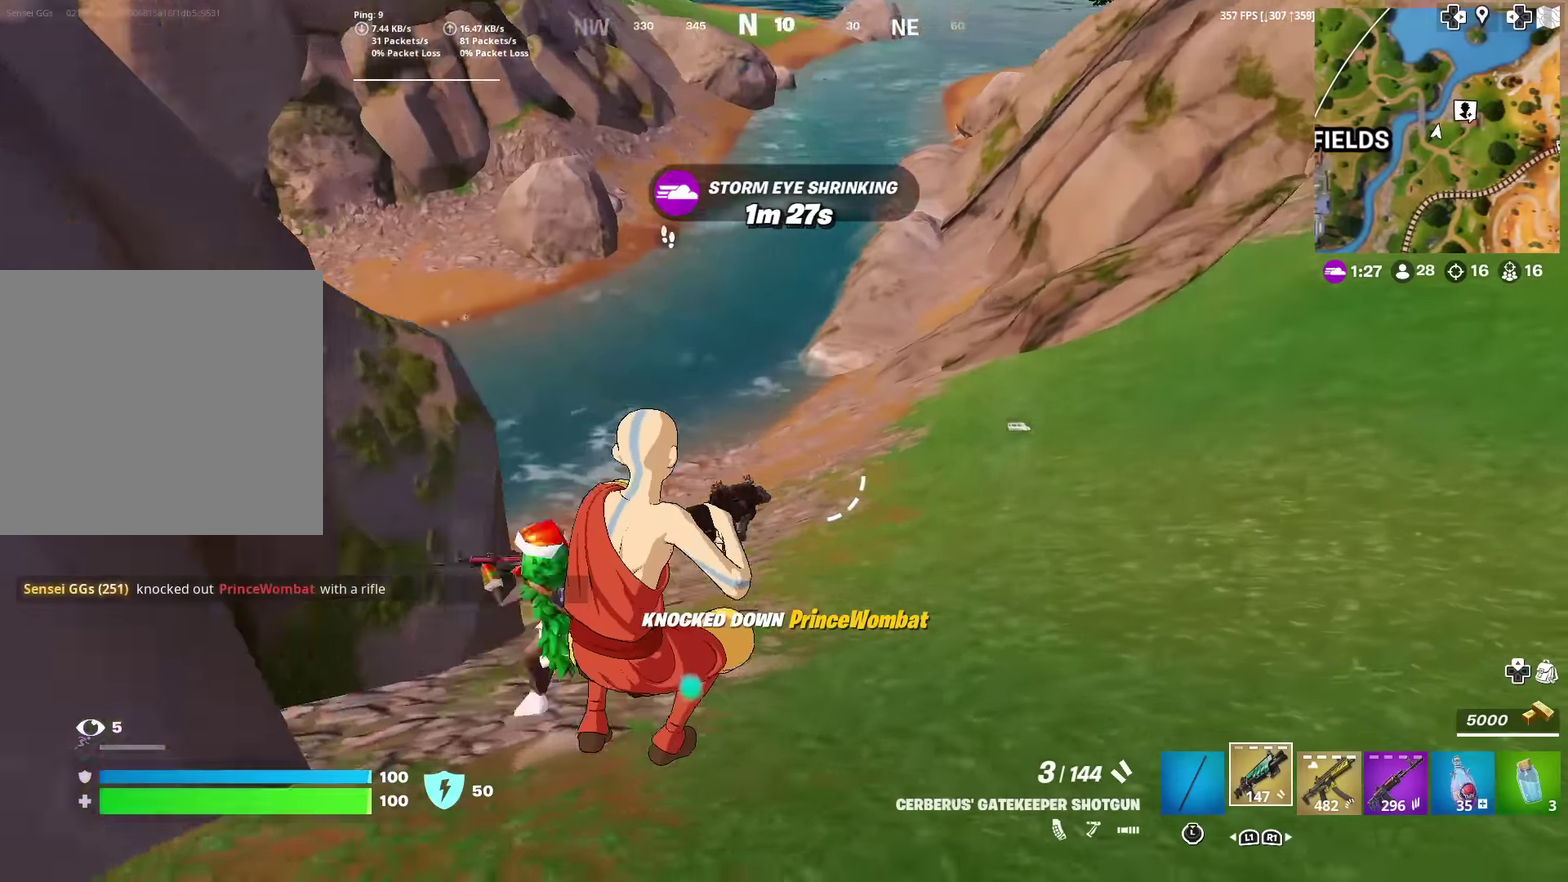
Gameplay with a controller (PlayStation layout); each line is a JSON object with the inputs held at the frame after it (dt_ms = milliseconds from this image to that frame). "events" lists button and stick changes between this image and that frame as [ms after this image, input, new state], when the widget could be followed in between. Not read: TOUCHPAD.
{"dt_ms": 701, "buttons": [], "left_stick": "up", "right_stick": "center"}
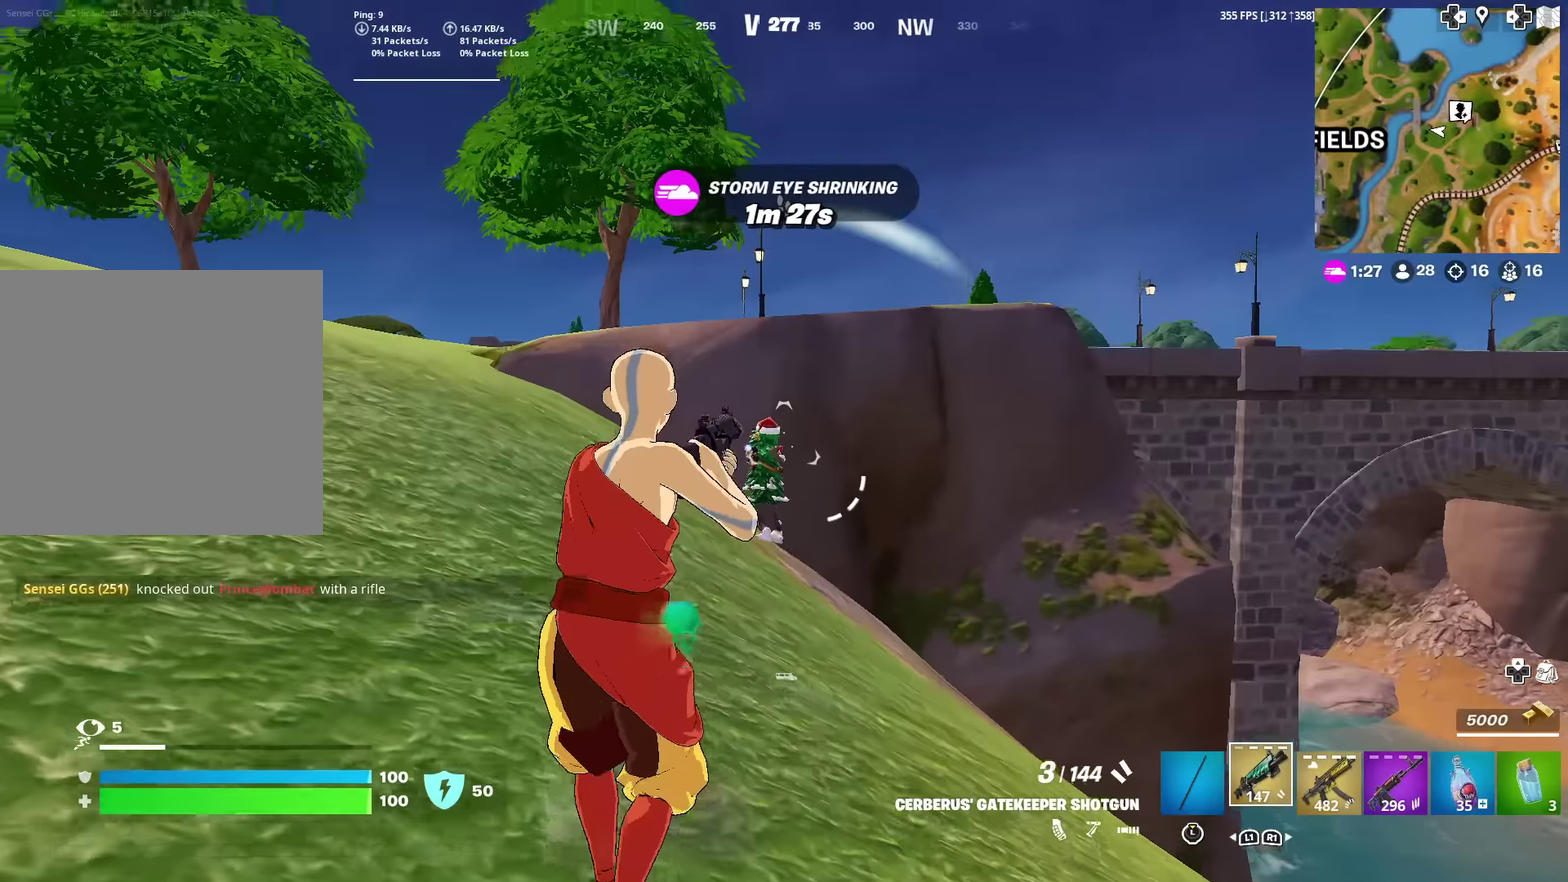
{"dt_ms": 300, "buttons": [], "left_stick": "up-left", "right_stick": "center", "events": [[50, "left_stick", "up-left"], [117, "R2", "down"], [184, "right_stick", "down-left"], [234, "R2", "up"], [250, "right_stick", "center"]]}
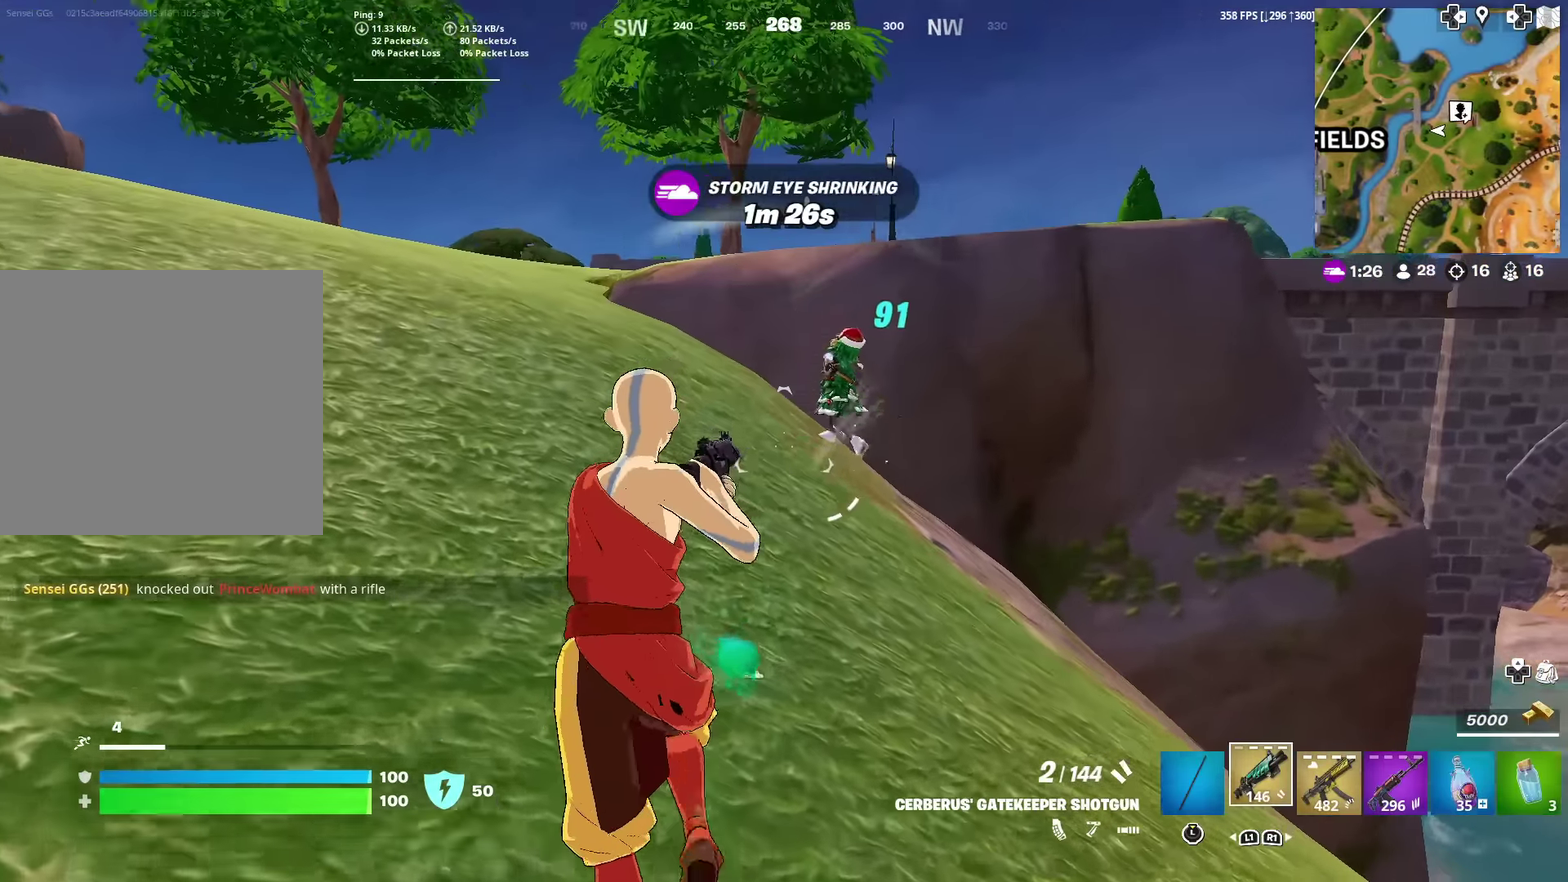
{"dt_ms": 601, "buttons": ["R2"], "left_stick": "up-left", "right_stick": "down", "events": [[117, "right_stick", "up-right"], [167, "right_stick", "center"], [184, "left_stick", "up"], [351, "right_stick", "up-right"], [384, "R2", "down"], [401, "right_stick", "center"], [484, "right_stick", "down"], [534, "R2", "up"], [551, "left_stick", "up-left"], [584, "R2", "down"]]}
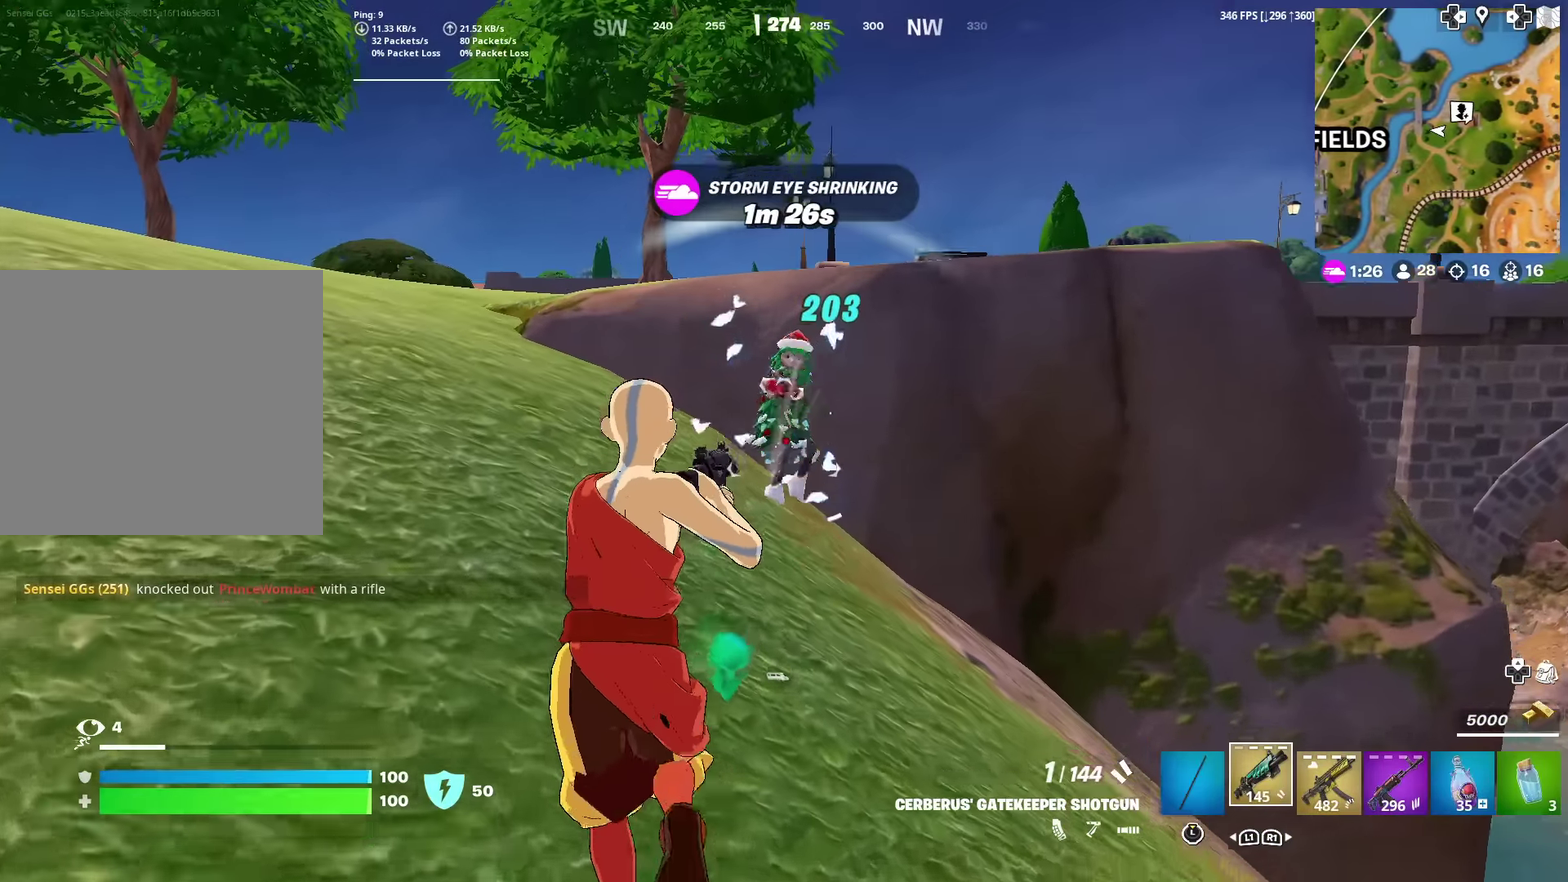
{"dt_ms": 400, "buttons": ["R2"], "left_stick": "up-left", "right_stick": "down", "events": [[17, "right_stick", "center"], [83, "right_stick", "up-right"], [117, "R2", "up"], [133, "left_stick", "up"], [167, "right_stick", "center"], [267, "left_stick", "up-left"], [317, "R2", "down"], [367, "right_stick", "down"]]}
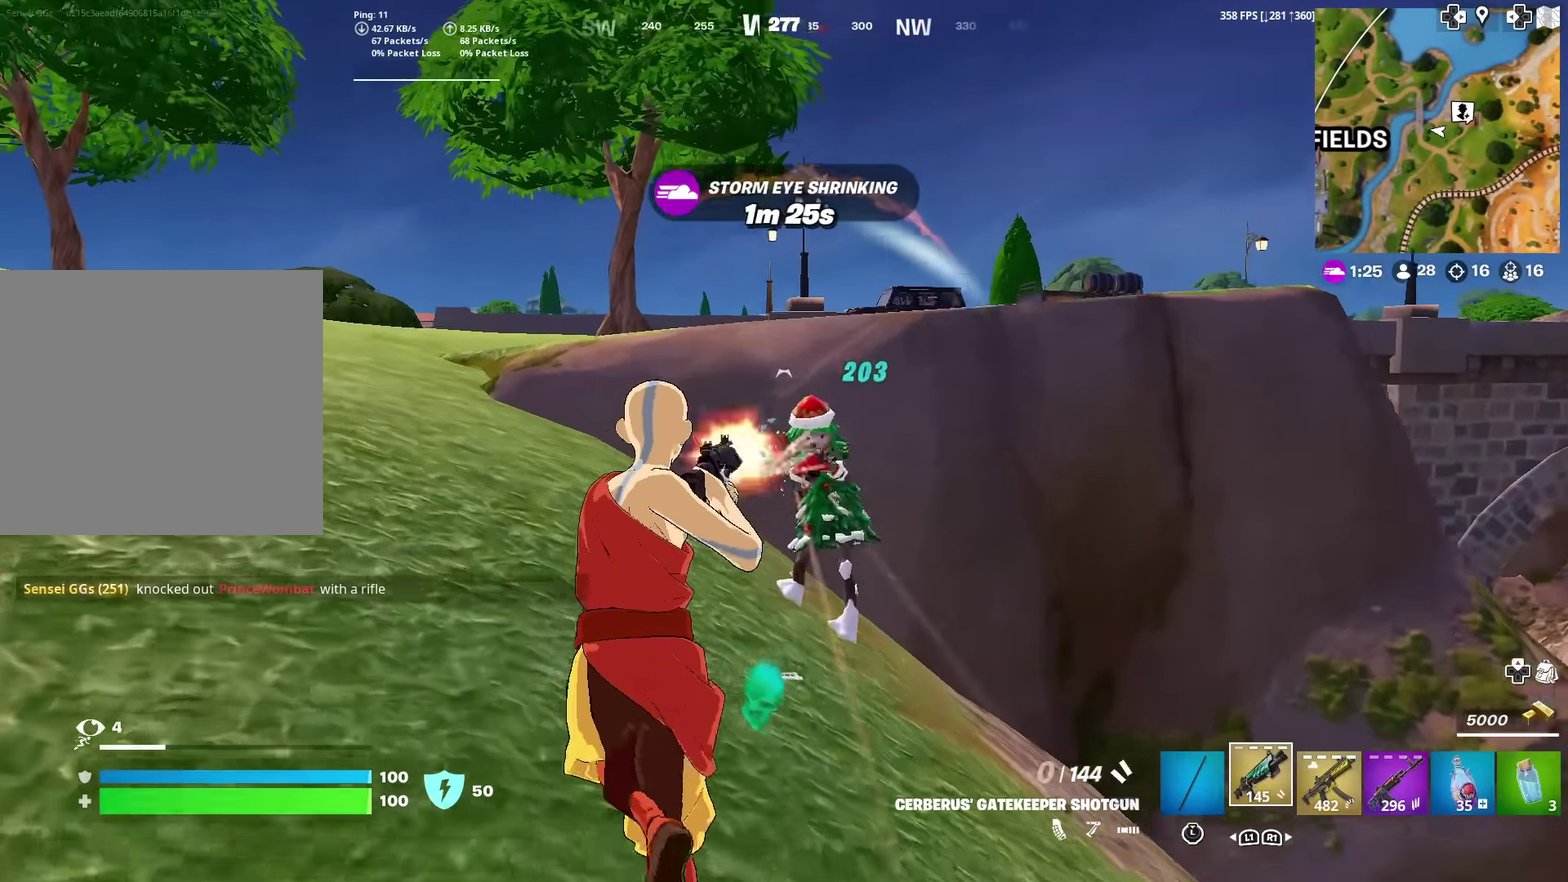
{"dt_ms": 501, "buttons": [], "left_stick": "up-left", "right_stick": "center", "events": [[67, "right_stick", "center"], [100, "R2", "up"]]}
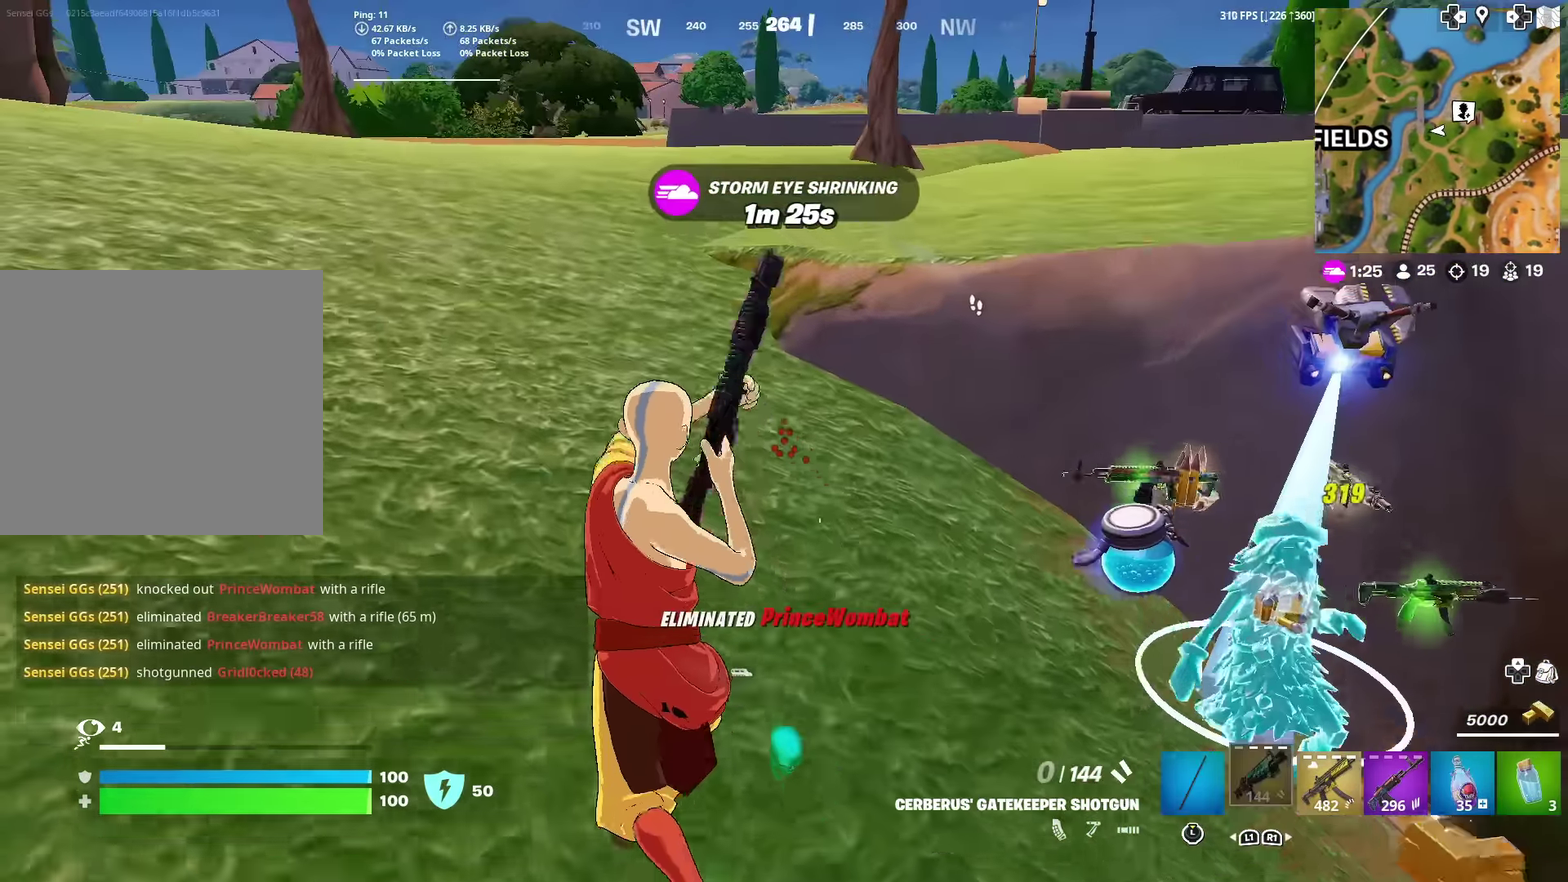
{"dt_ms": 500, "buttons": [], "left_stick": "up-right", "right_stick": "center", "events": [[83, "left_stick", "up"], [150, "left_stick", "up-right"], [150, "right_stick", "right"], [200, "right_stick", "down-right"], [400, "right_stick", "right"], [484, "right_stick", "center"]]}
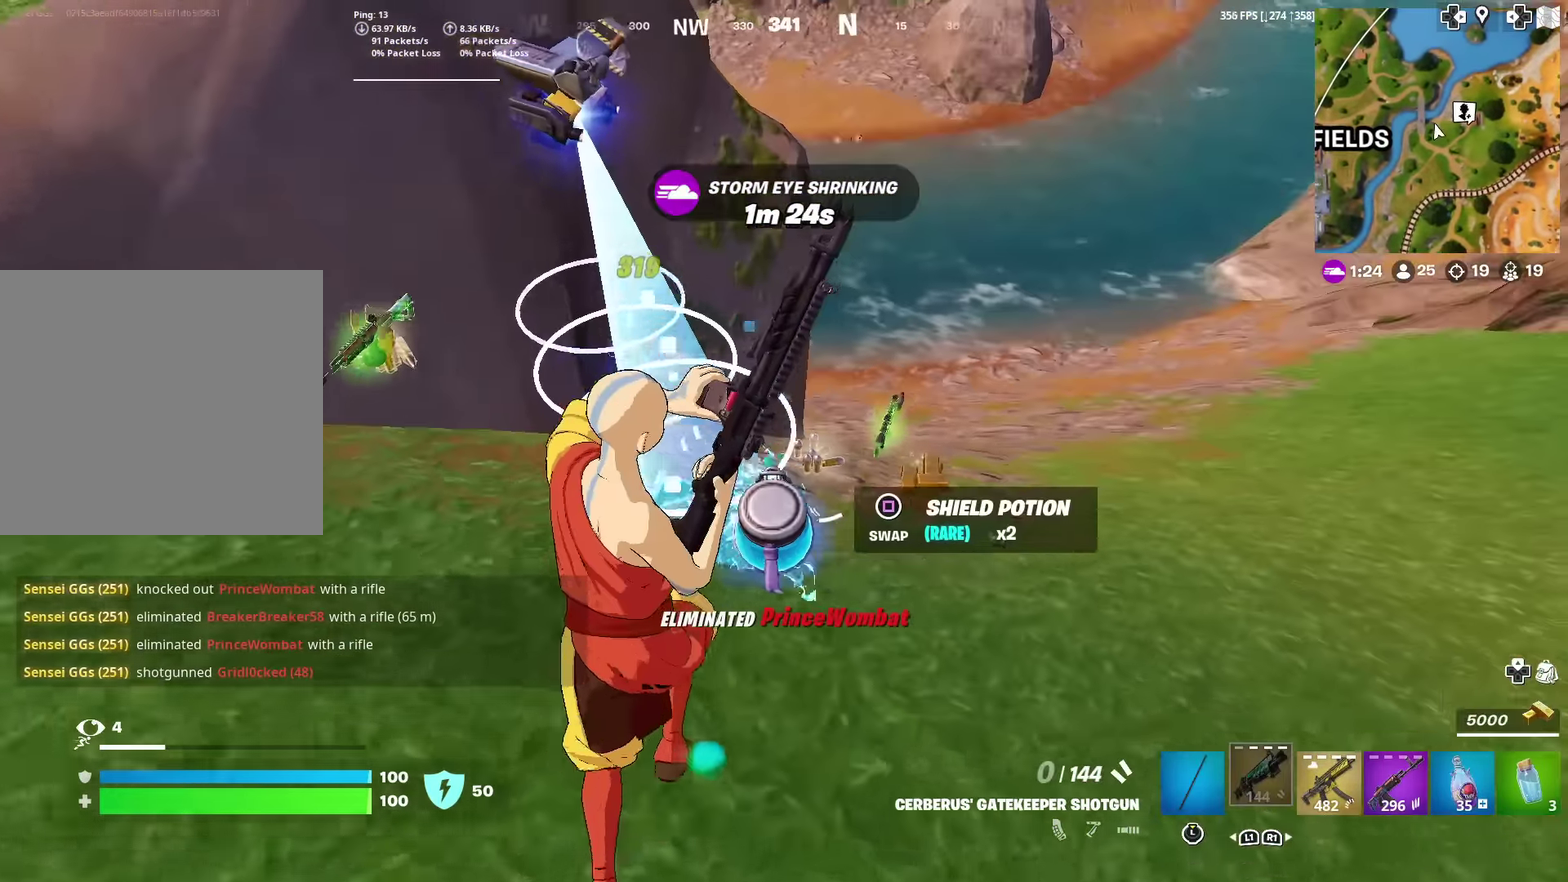
{"dt_ms": 601, "buttons": [], "left_stick": "up", "right_stick": "center", "events": [[117, "left_stick", "up"]]}
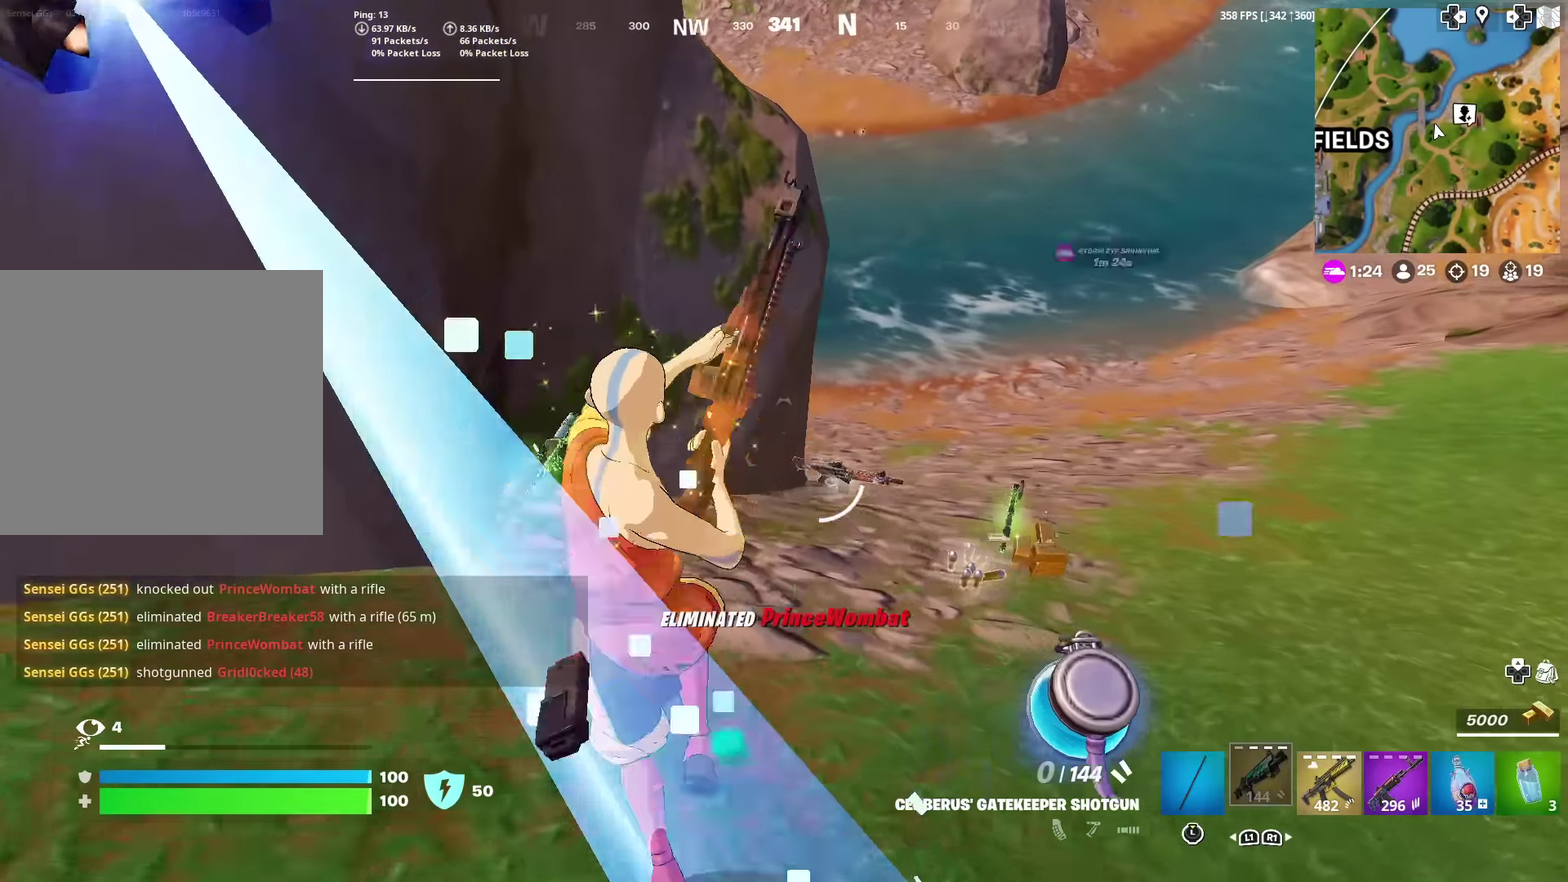
{"dt_ms": 400, "buttons": [], "left_stick": "up-right", "right_stick": "center", "events": [[384, "left_stick", "up-right"]]}